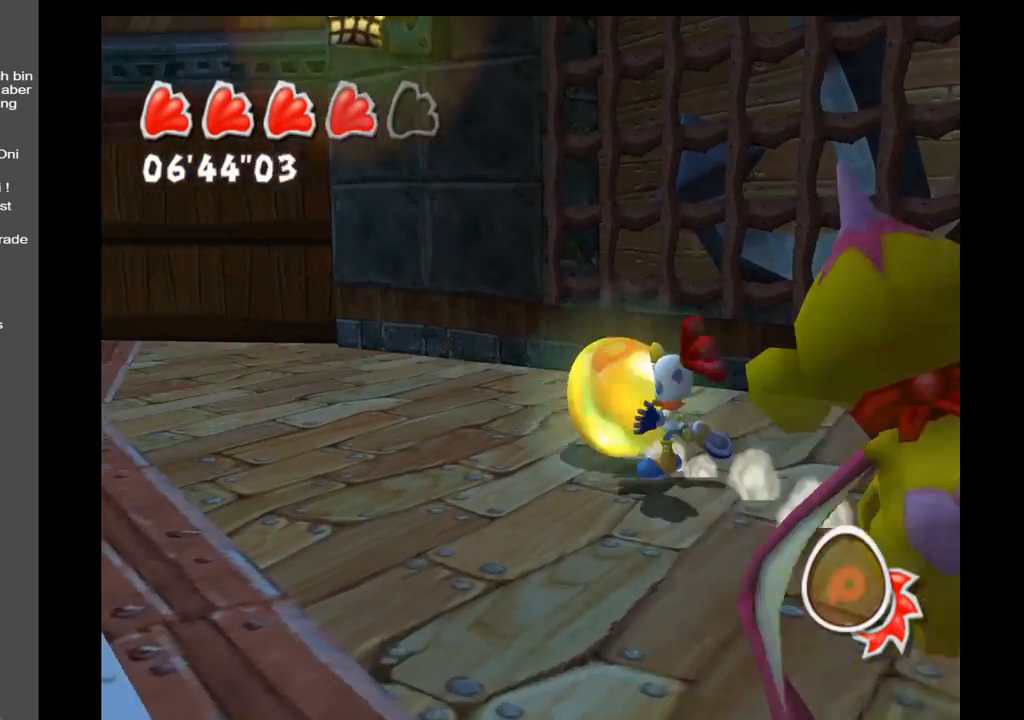
Gameplay with a controller (Xbox layout); each line is a JSON object with the inputs held at the frame after it. "events" lists button and stick changes between this image and that frame as [ms after this image, input, new state], when the widget could be followed in between. Not read: L3 R3.
{"buttons": [], "left_stick": "up-left", "right_stick": "left", "events": []}
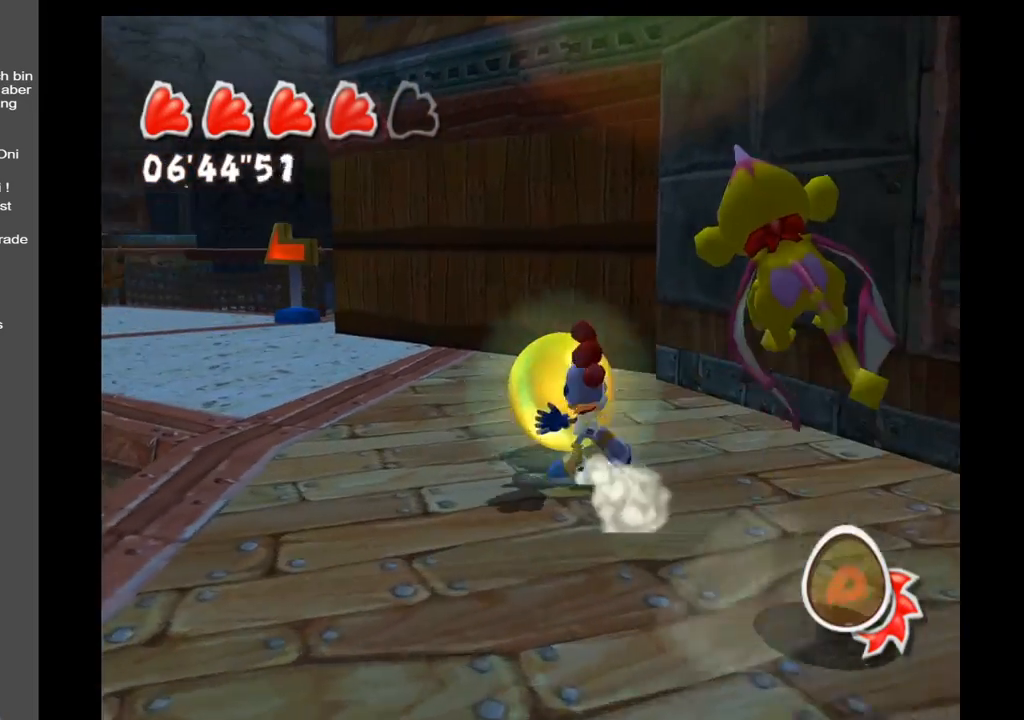
{"buttons": [], "left_stick": "up-left", "right_stick": "center", "events": [[383, "right_stick", "center"]]}
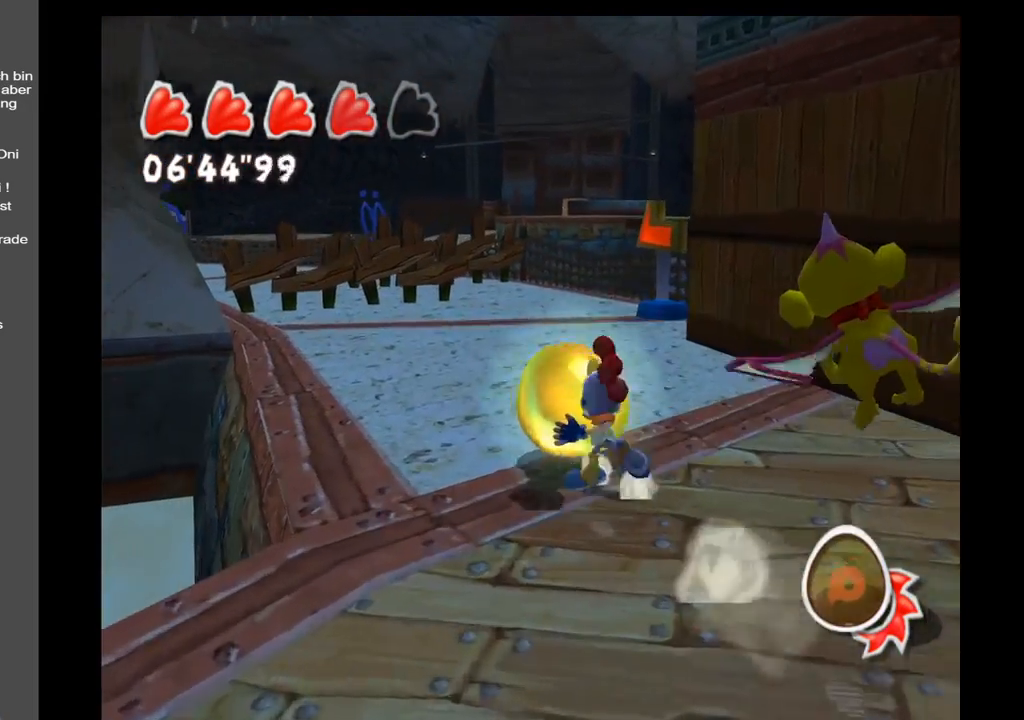
{"buttons": [], "left_stick": "up-right", "right_stick": "left", "events": [[200, "left_stick", "up"], [250, "right_stick", "down-left"], [350, "right_stick", "left"], [367, "left_stick", "up-right"]]}
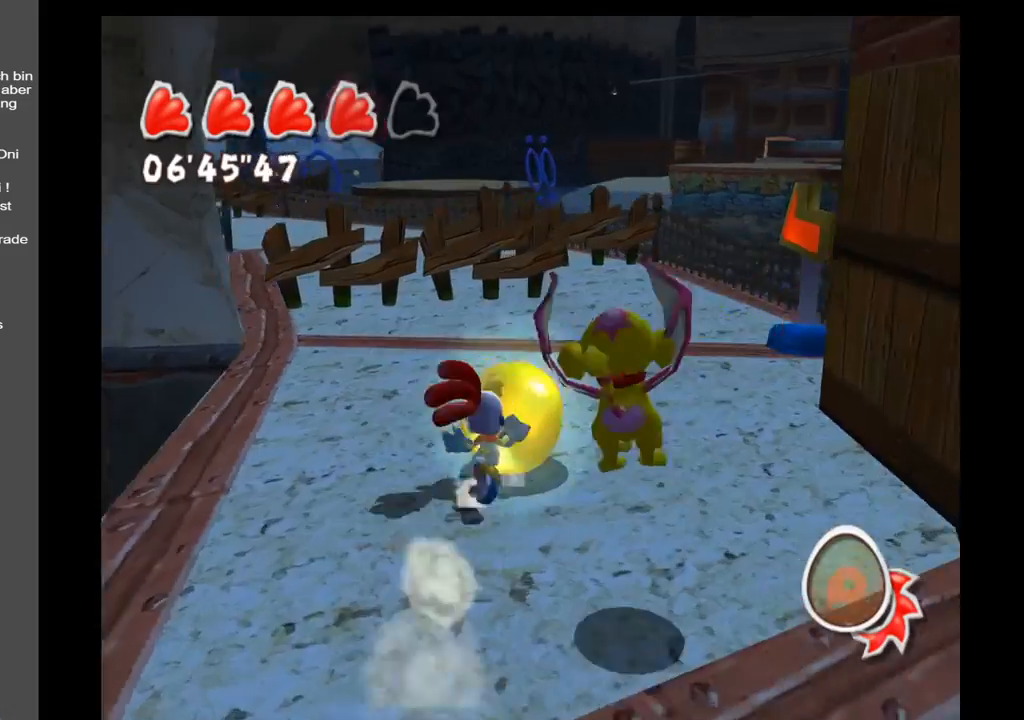
{"buttons": [], "left_stick": "up-right", "right_stick": "center", "events": [[150, "right_stick", "center"]]}
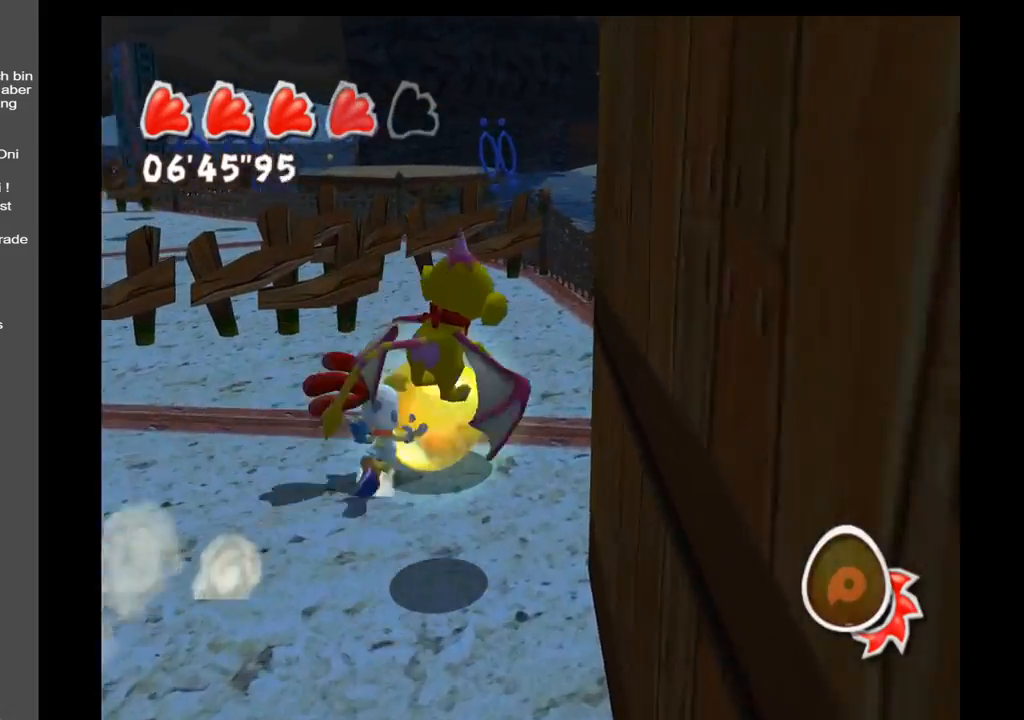
{"buttons": [], "left_stick": "up", "right_stick": "left", "events": [[50, "left_stick", "up"], [450, "right_stick", "left"]]}
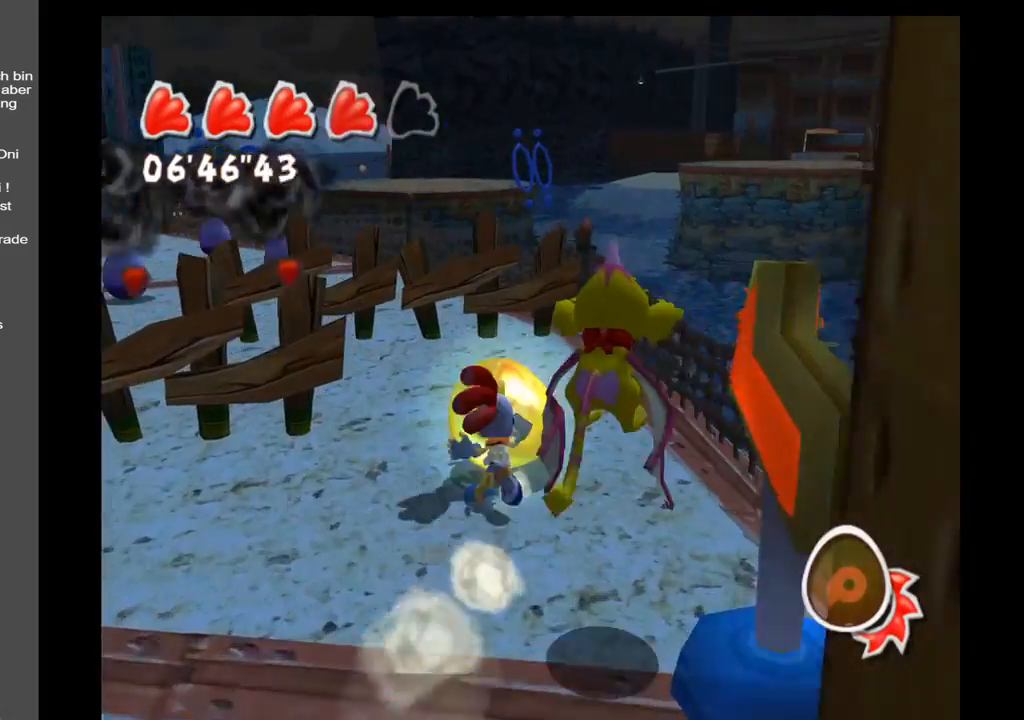
{"buttons": [], "left_stick": "up-left", "right_stick": "center", "events": [[217, "left_stick", "up-left"], [300, "right_stick", "center"]]}
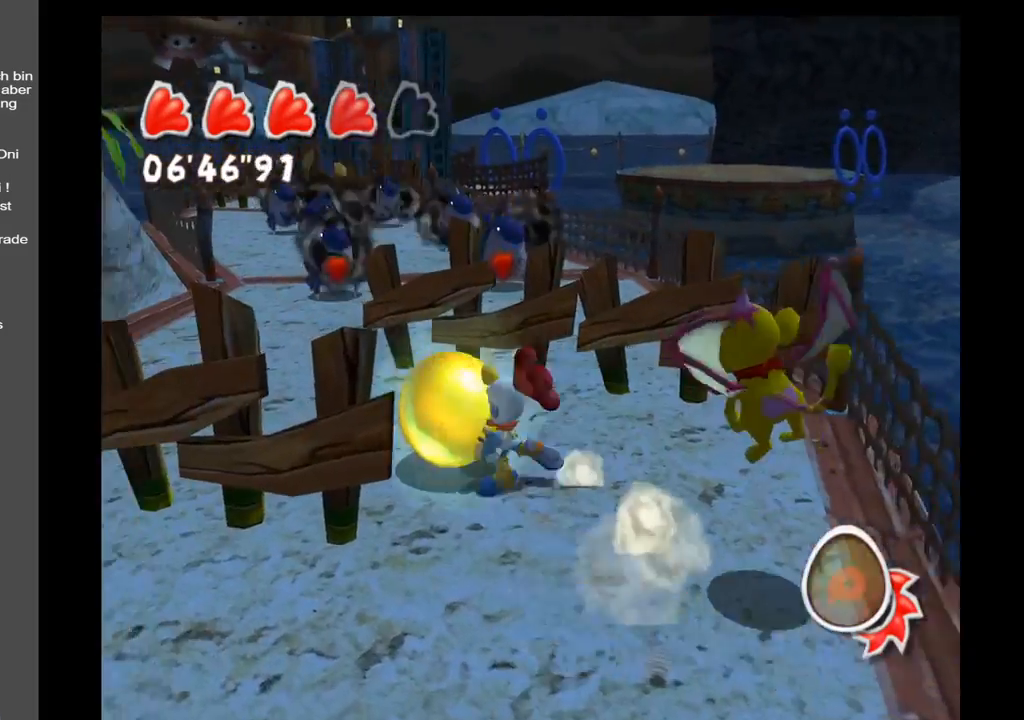
{"buttons": [], "left_stick": "up-right", "right_stick": "center", "events": [[333, "left_stick", "up"], [450, "left_stick", "up-right"]]}
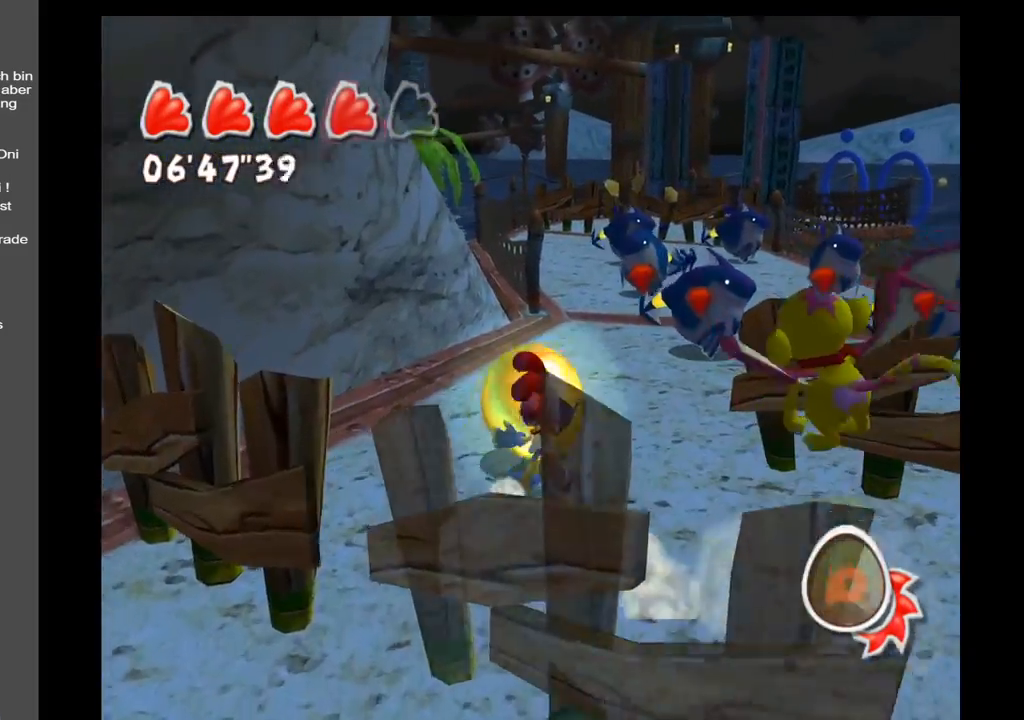
{"buttons": [], "left_stick": "up", "right_stick": "center", "events": [[400, "left_stick", "up"]]}
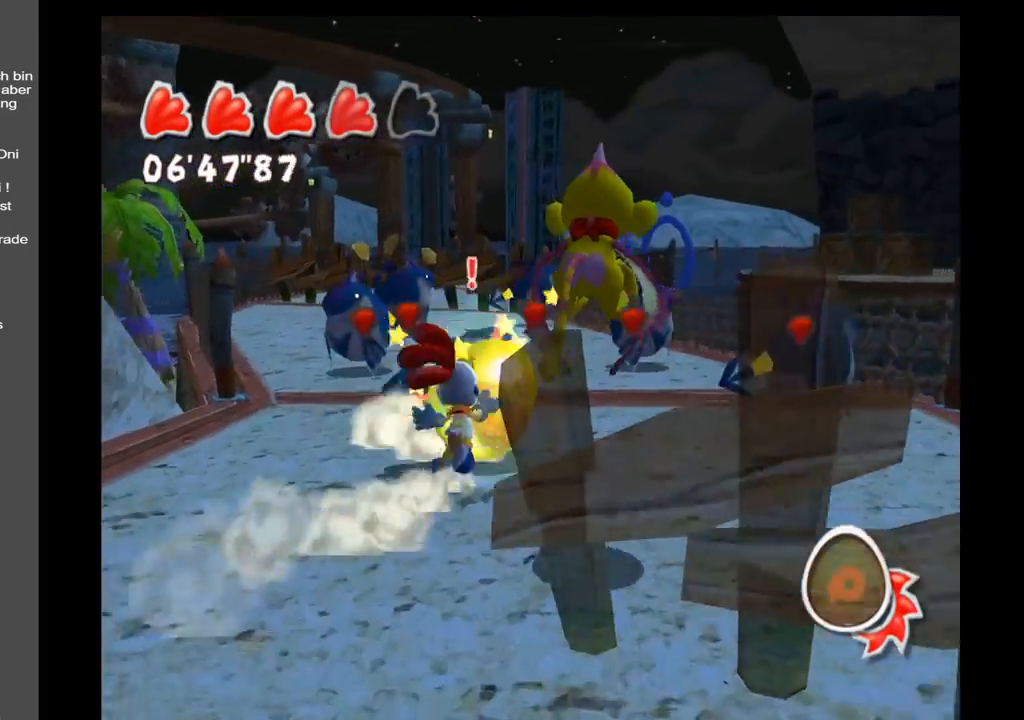
{"buttons": [], "left_stick": "up-right", "right_stick": "center", "events": [[67, "left_stick", "up-right"], [200, "left_stick", "right"], [433, "left_stick", "up-right"]]}
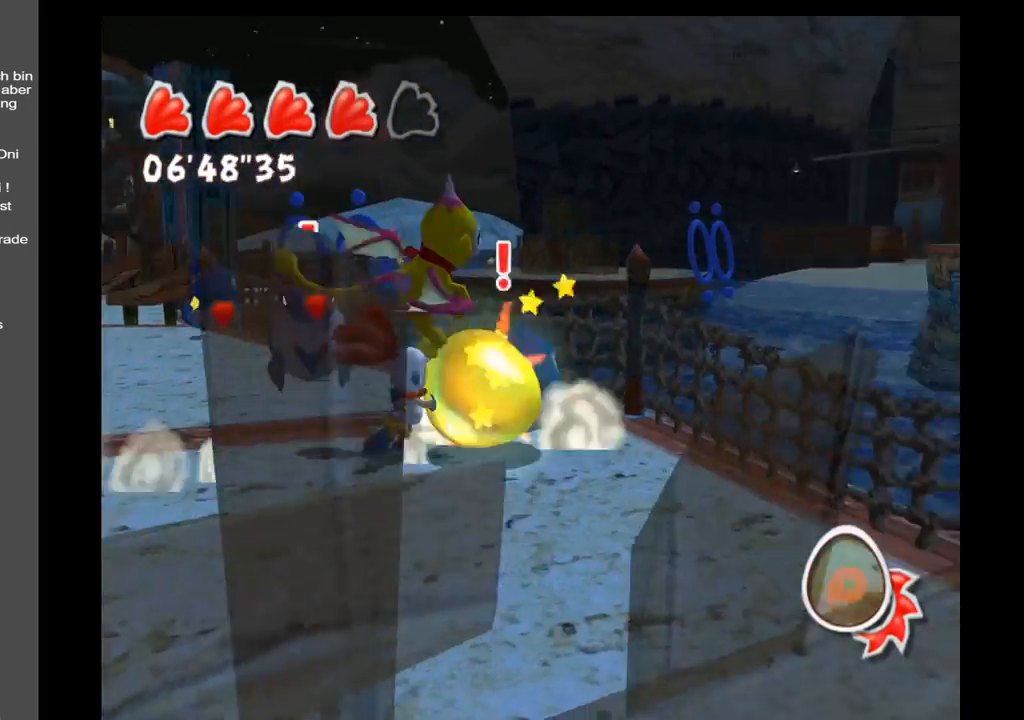
{"buttons": [], "left_stick": "down-left", "right_stick": "center", "events": [[150, "left_stick", "up-left"], [500, "left_stick", "down-left"]]}
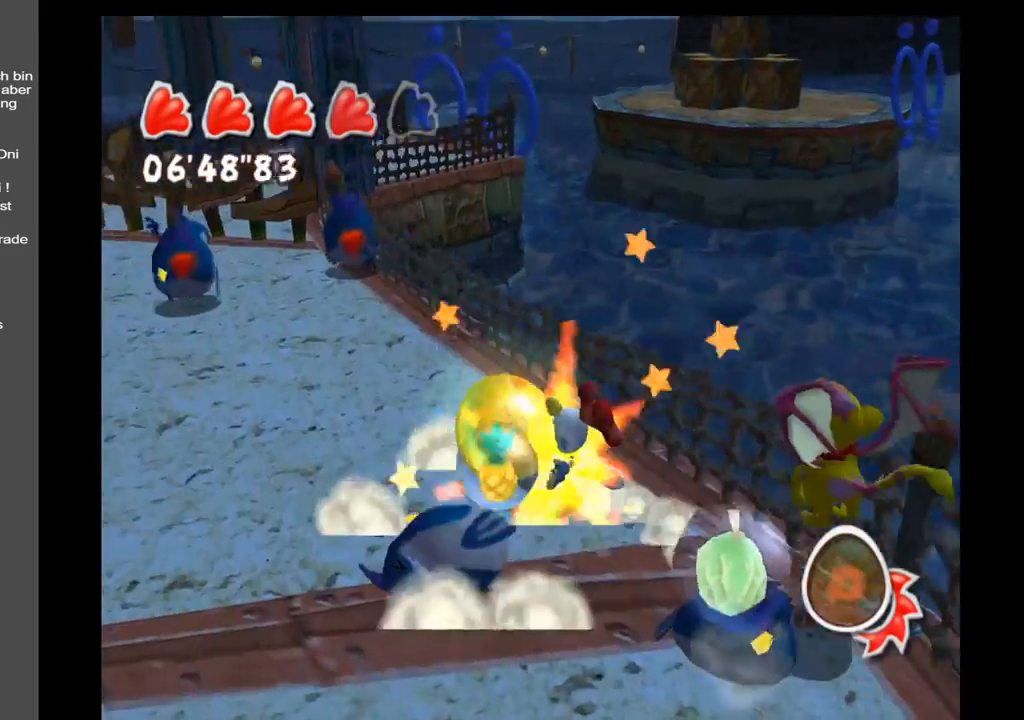
{"buttons": [], "left_stick": "up-left", "right_stick": "center", "events": [[500, "left_stick", "up-left"]]}
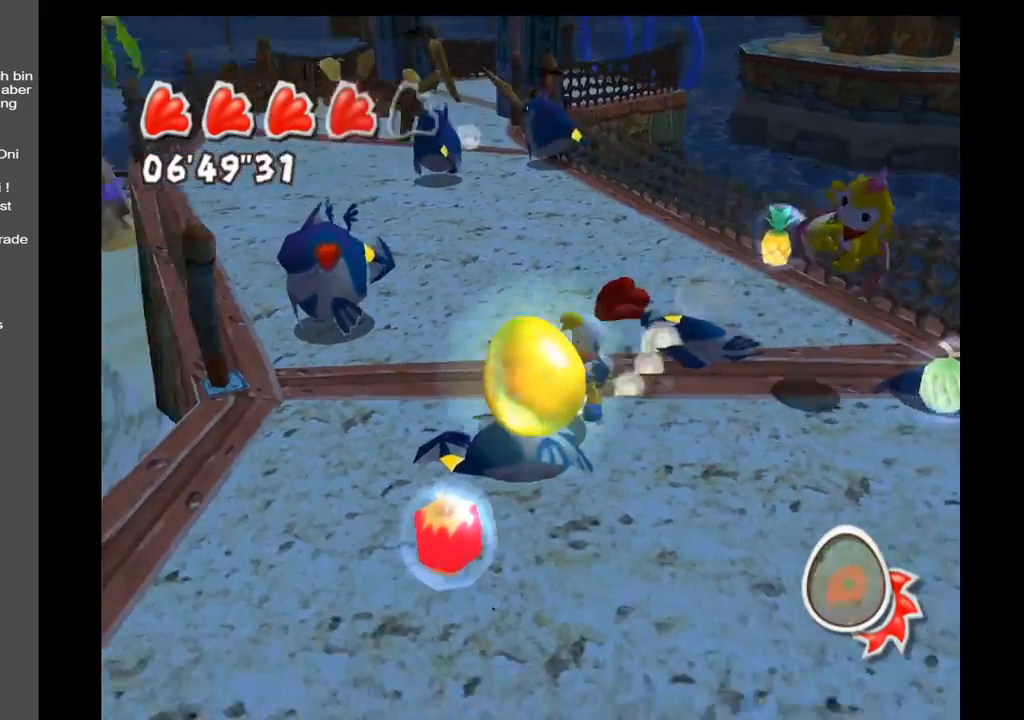
{"buttons": [], "left_stick": "up", "right_stick": "center", "events": [[333, "left_stick", "up"]]}
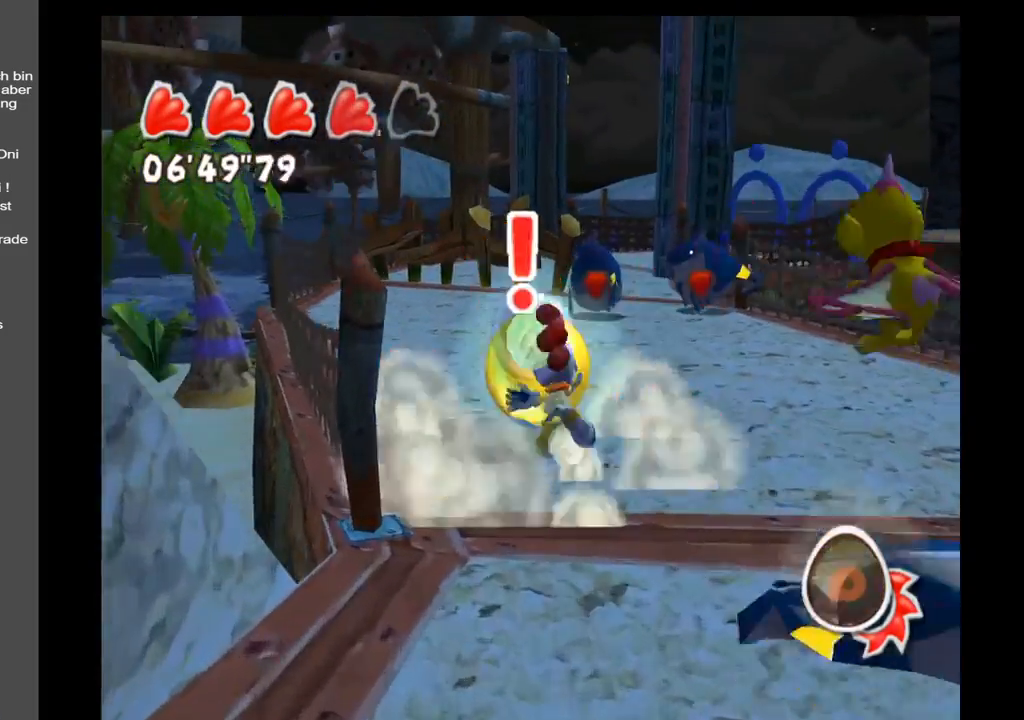
{"buttons": [], "left_stick": "up", "right_stick": "center", "events": []}
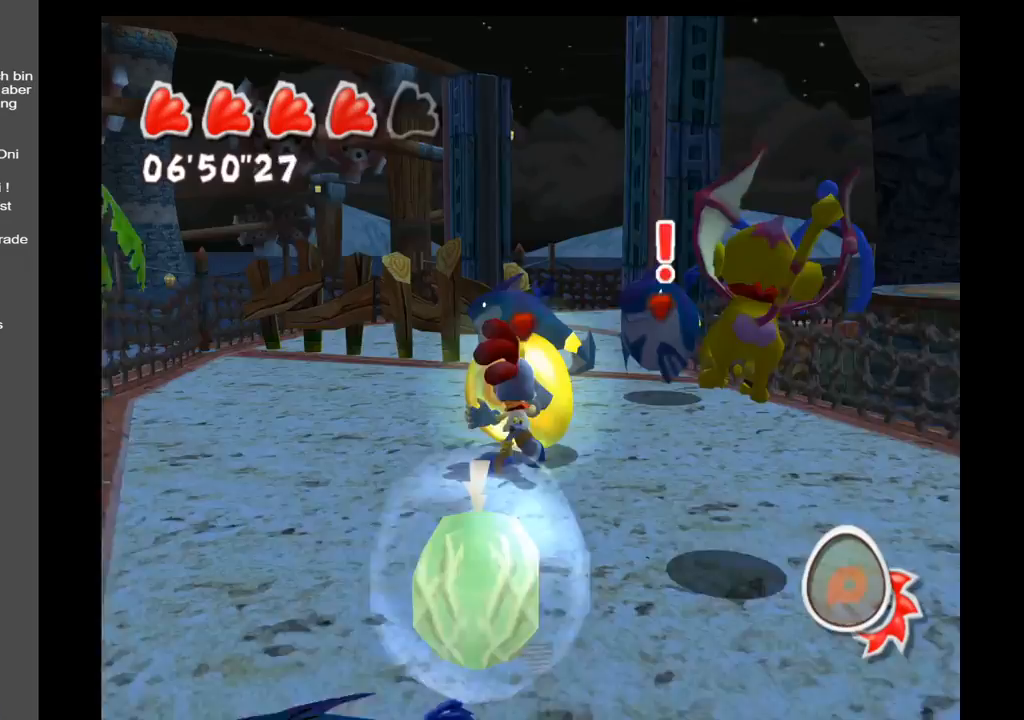
{"buttons": [], "left_stick": "down-right", "right_stick": "center", "events": [[417, "left_stick", "right"], [467, "left_stick", "down-right"]]}
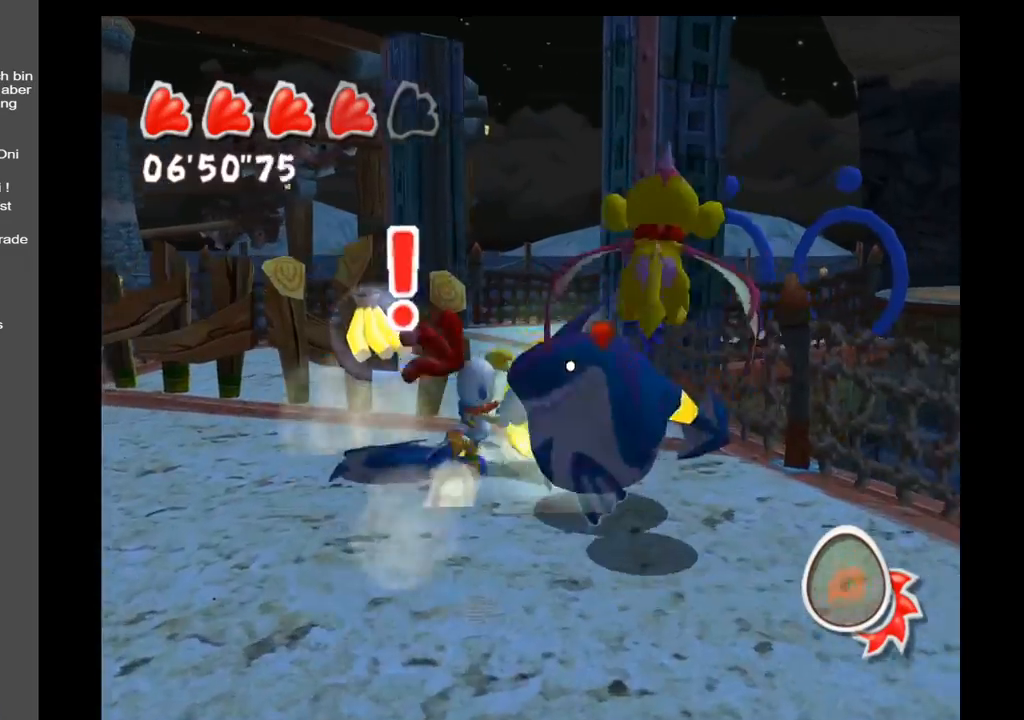
{"buttons": [], "left_stick": "down", "right_stick": "center", "events": [[67, "left_stick", "down"]]}
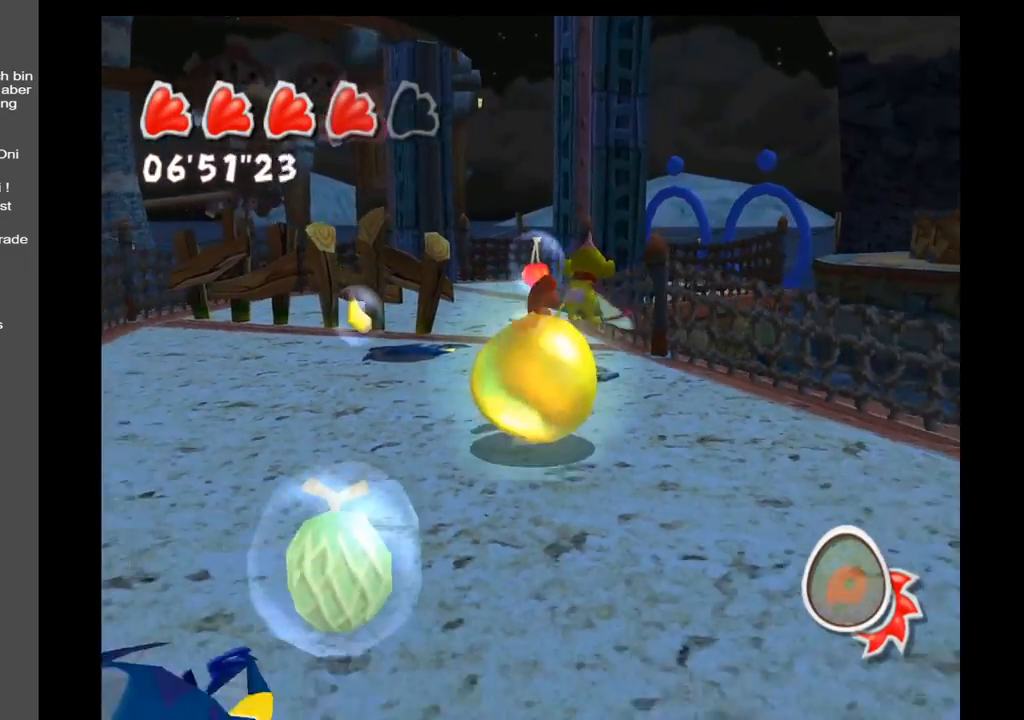
{"buttons": [], "left_stick": "down", "right_stick": "center", "events": []}
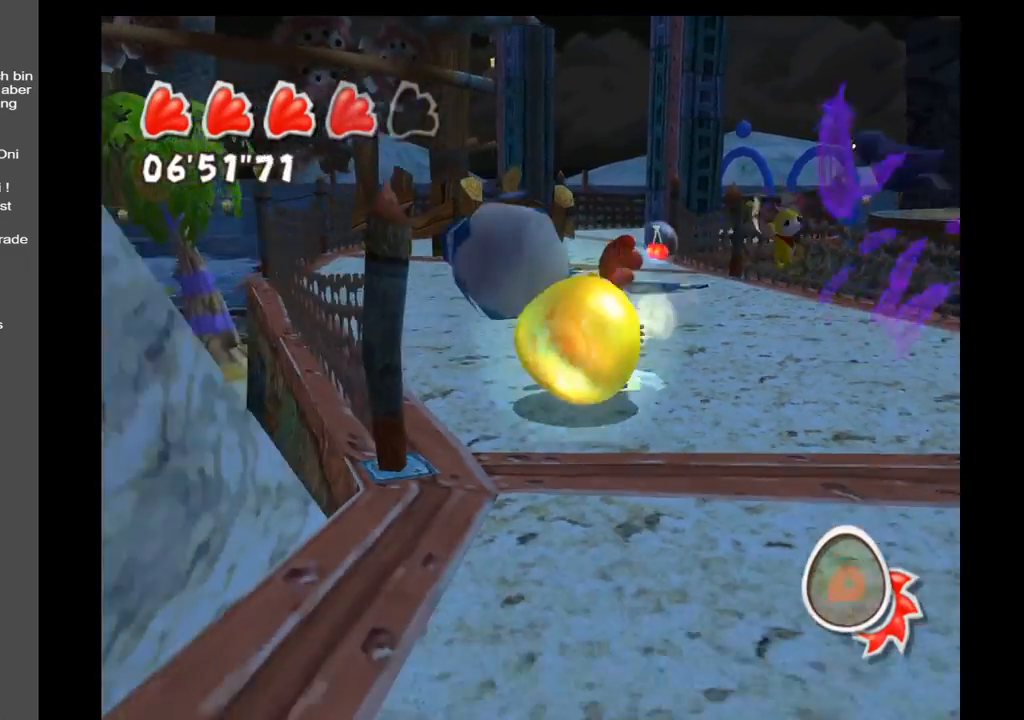
{"buttons": [], "left_stick": "down", "right_stick": "center", "events": [[100, "left_stick", "down-right"], [467, "left_stick", "down"]]}
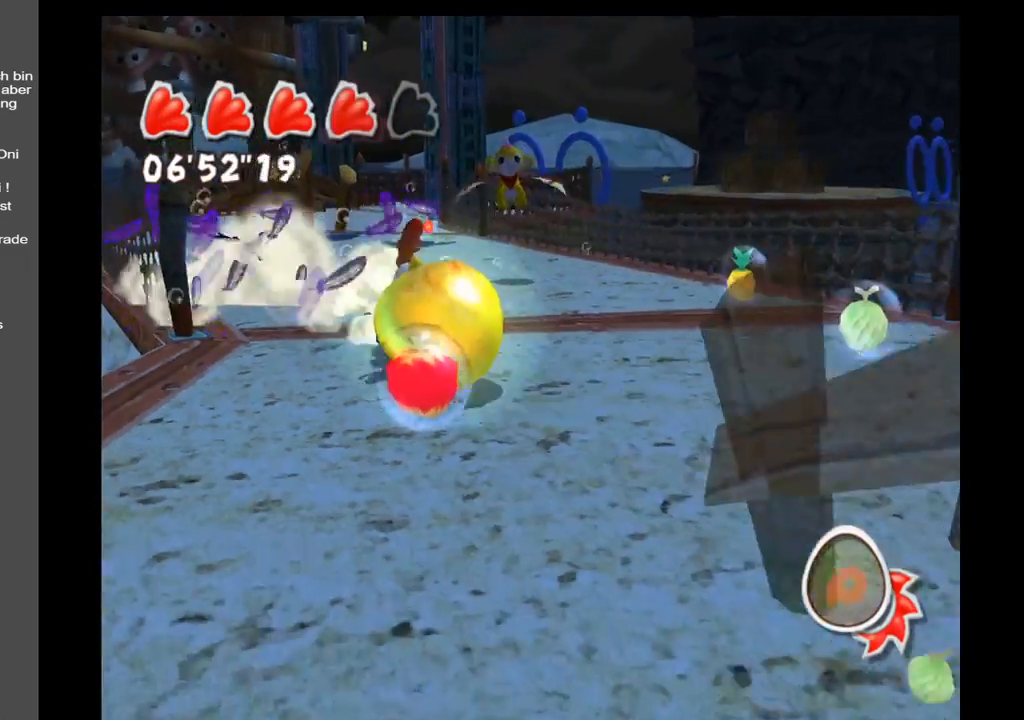
{"buttons": [], "left_stick": "up-right", "right_stick": "center", "events": [[150, "left_stick", "down-right"], [250, "left_stick", "right"], [450, "left_stick", "up-right"]]}
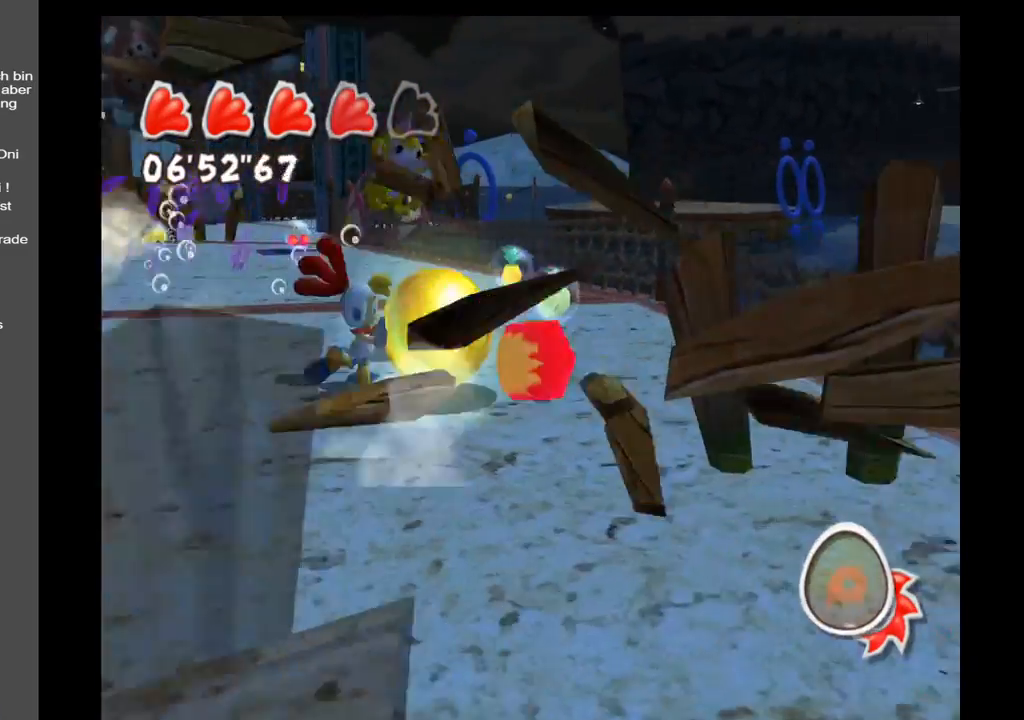
{"buttons": [], "left_stick": "up-left", "right_stick": "center", "events": [[233, "left_stick", "up"], [350, "left_stick", "up-left"]]}
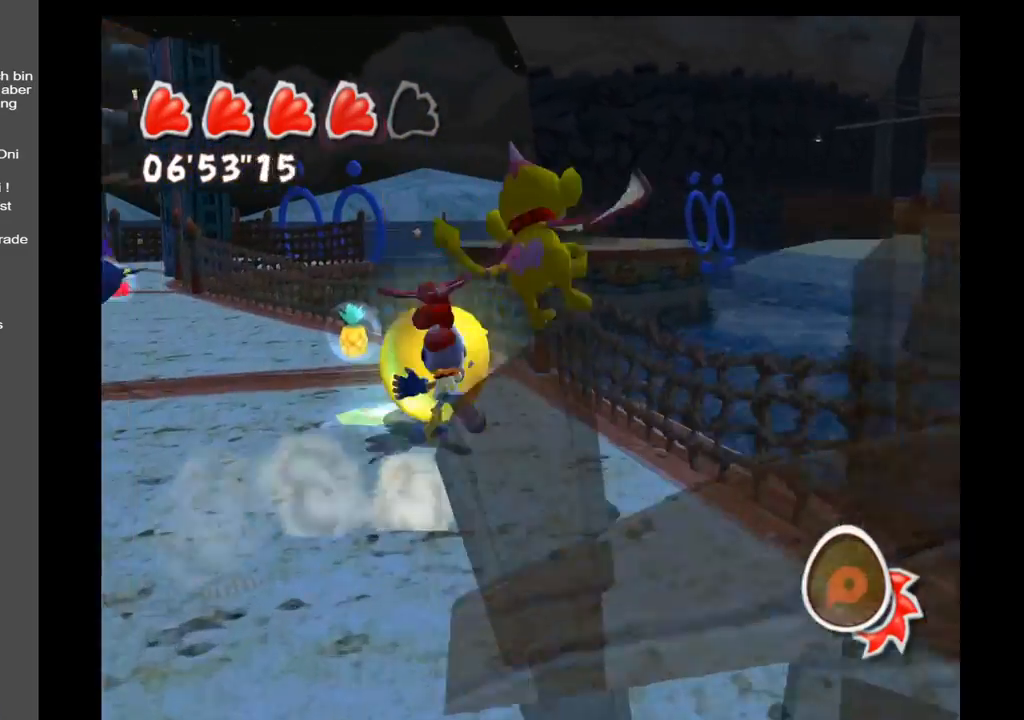
{"buttons": [], "left_stick": "up-left", "right_stick": "center", "events": [[167, "left_stick", "up"], [450, "left_stick", "up-left"]]}
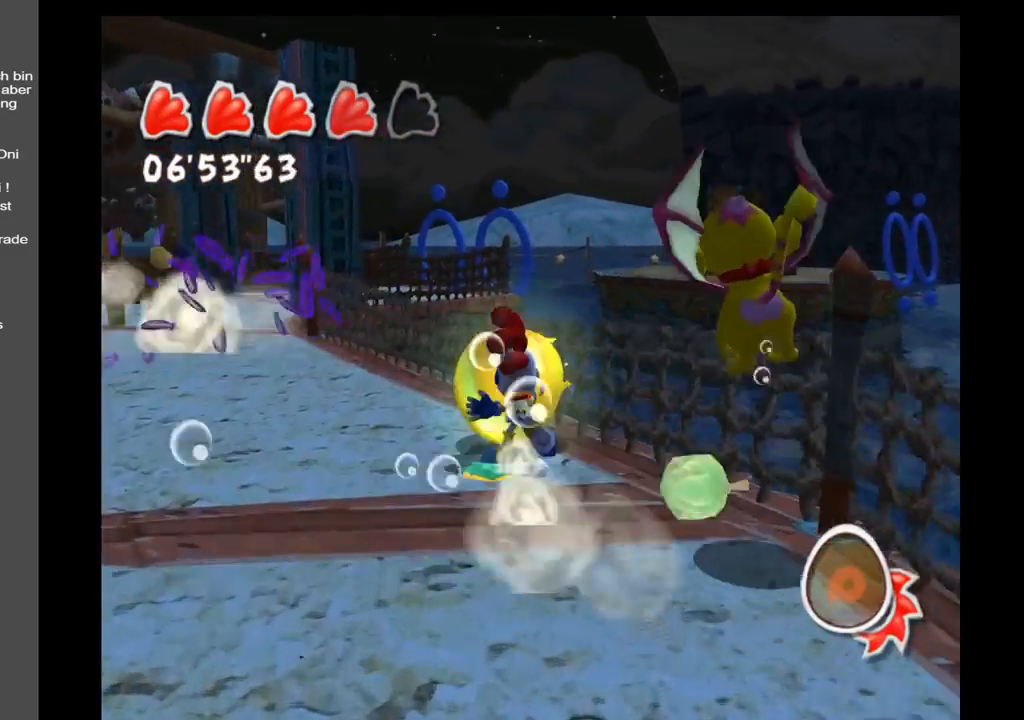
{"buttons": [], "left_stick": "up", "right_stick": "center", "events": [[467, "left_stick", "up"]]}
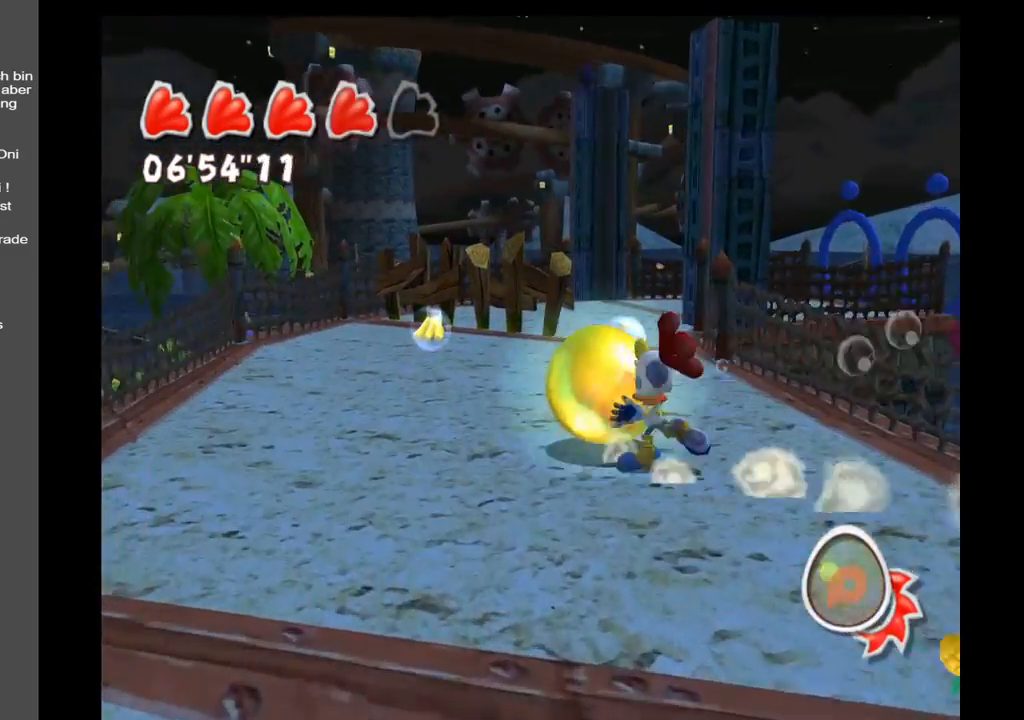
{"buttons": [], "left_stick": "up", "right_stick": "center", "events": []}
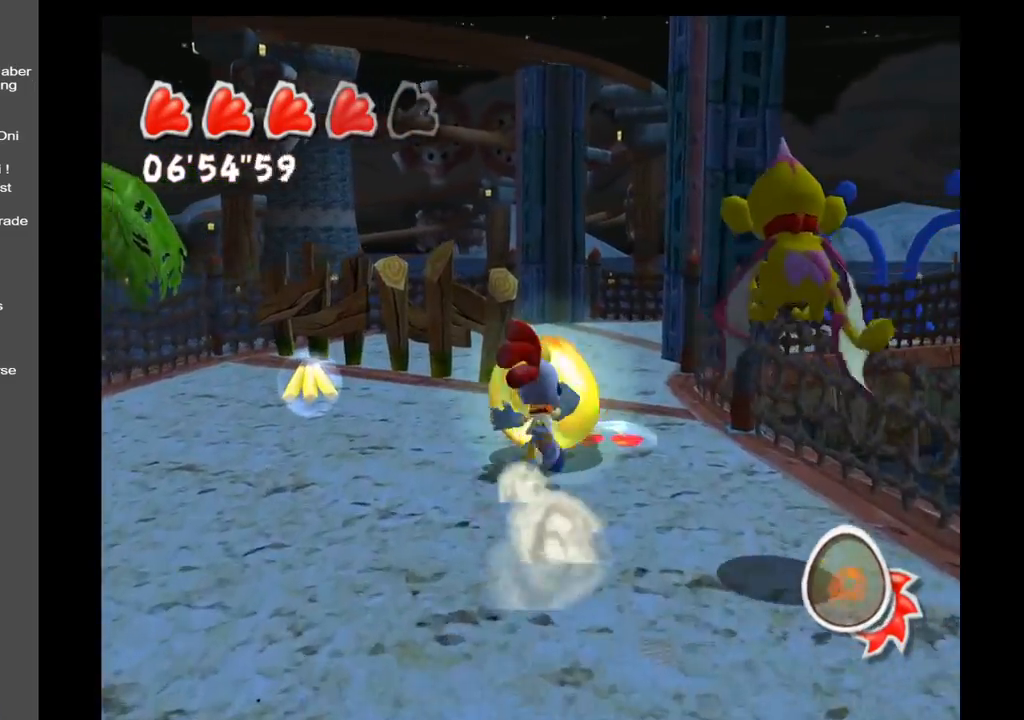
{"buttons": [], "left_stick": "left", "right_stick": "center", "events": [[133, "left_stick", "up-left"], [300, "left_stick", "left"]]}
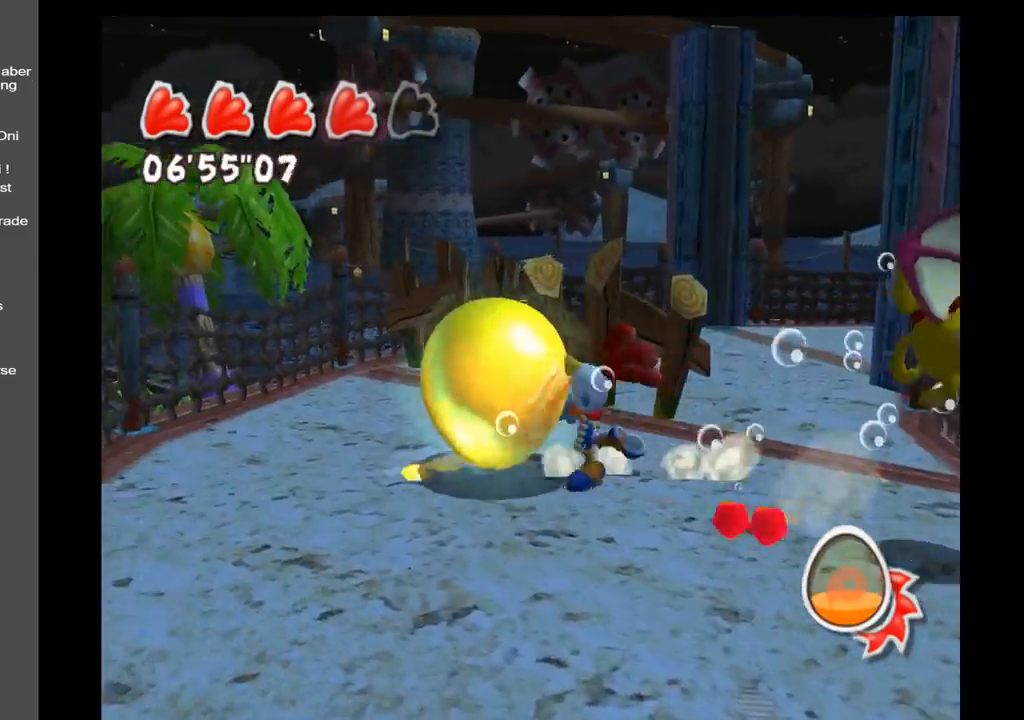
{"buttons": [], "left_stick": "up-right", "right_stick": "center", "events": [[117, "left_stick", "up"], [167, "left_stick", "up-right"]]}
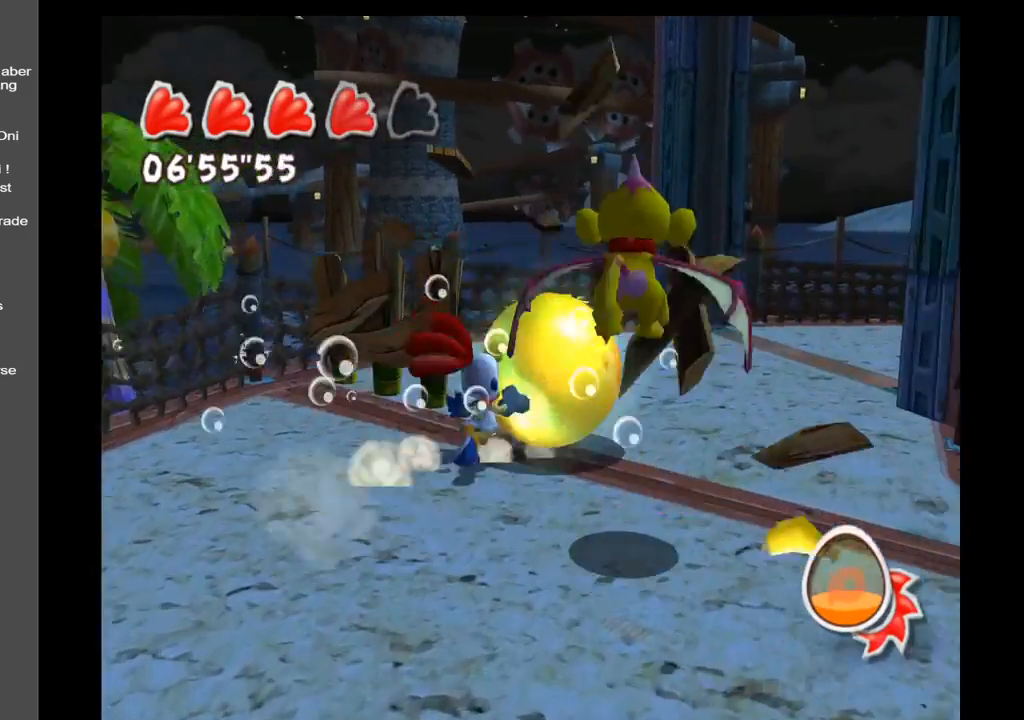
{"buttons": [], "left_stick": "up-right", "right_stick": "right", "events": [[383, "right_stick", "right"]]}
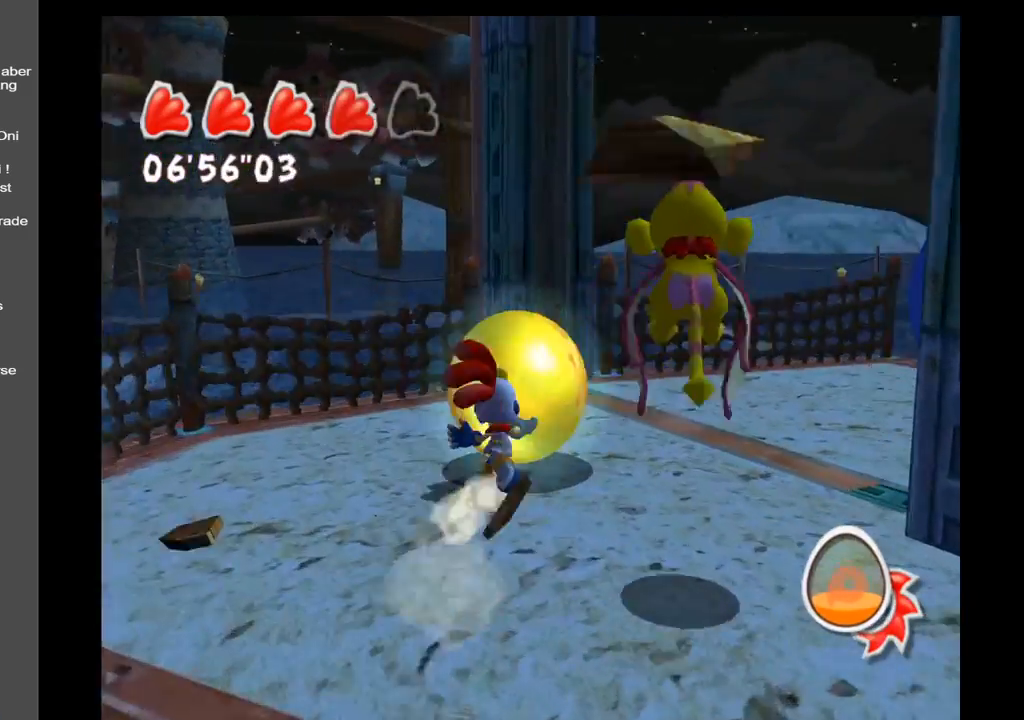
{"buttons": [], "left_stick": "up-right", "right_stick": "right", "events": []}
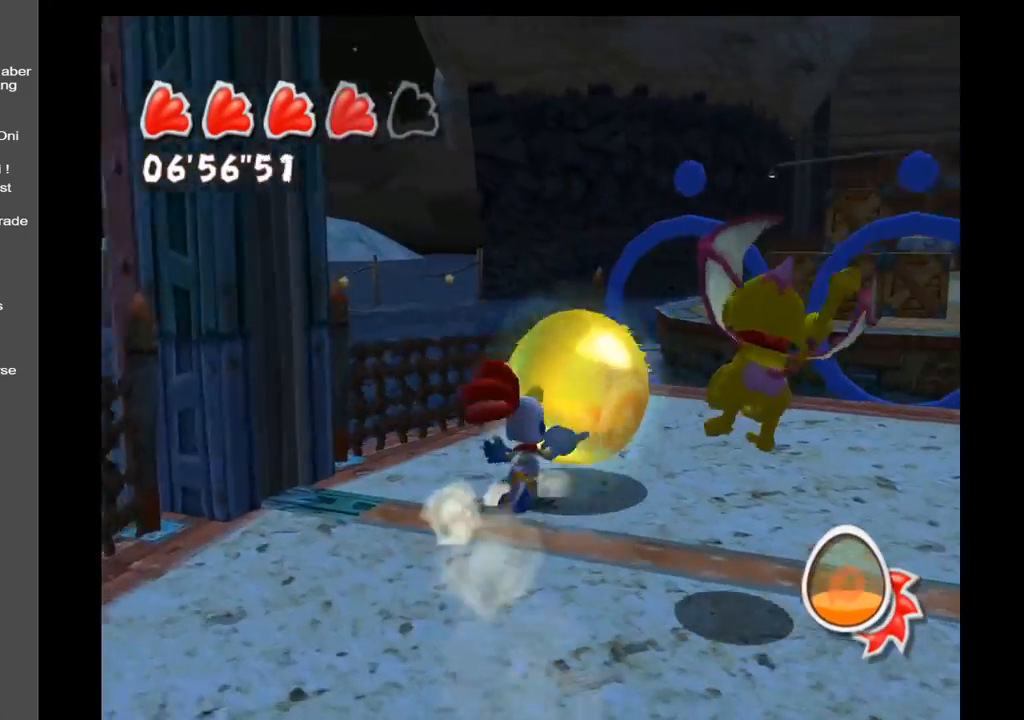
{"buttons": [], "left_stick": "up", "right_stick": "center", "events": [[167, "right_stick", "center"], [217, "left_stick", "up"]]}
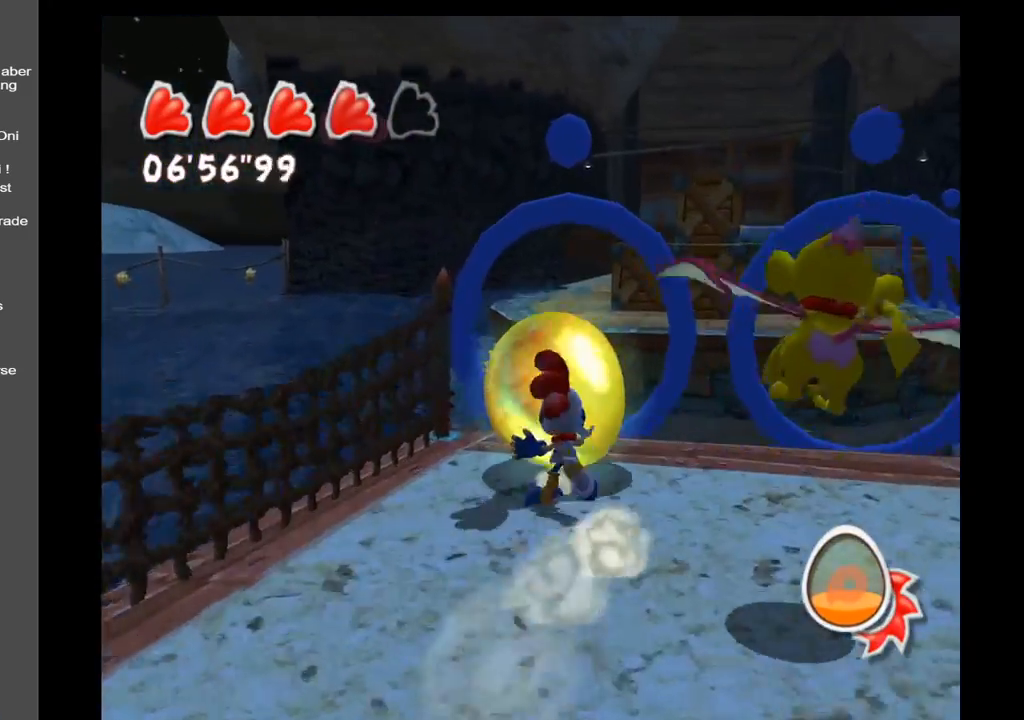
{"buttons": [], "left_stick": "up", "right_stick": "center", "events": []}